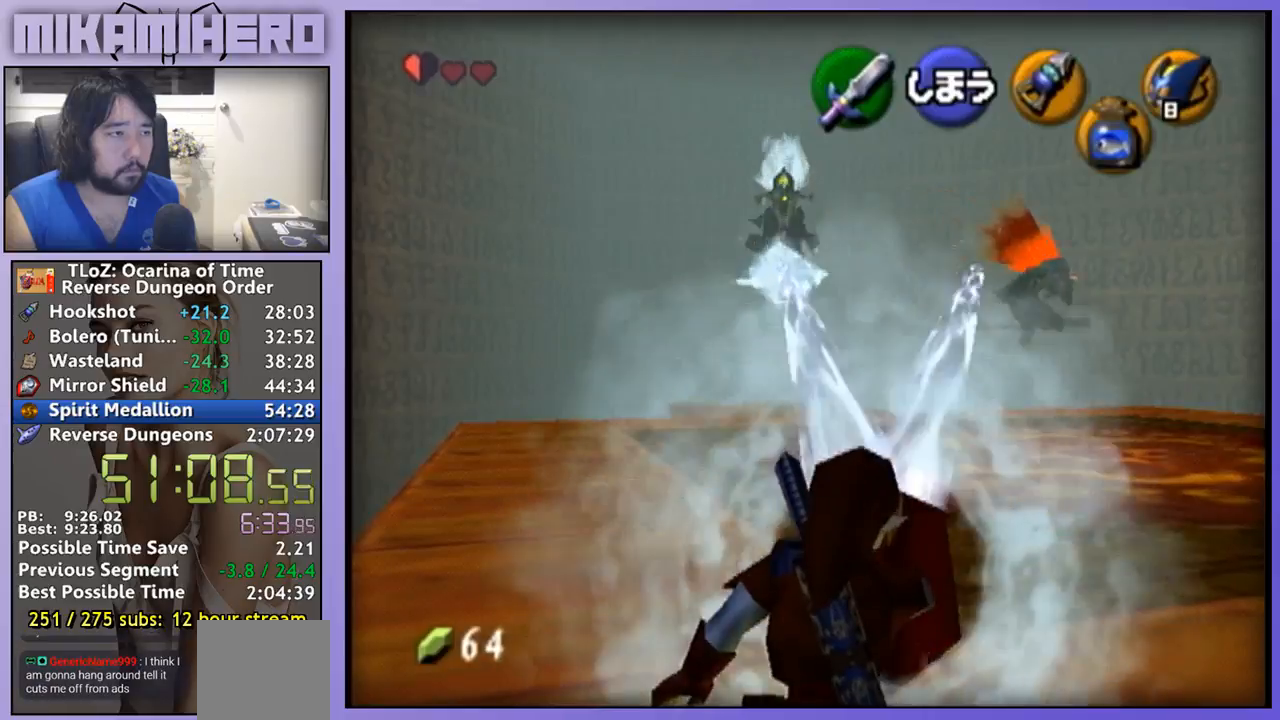
Gameplay with a controller (Nintendo layout); each line is a JSON object with the inputs held at the frame after it. "events" lists button and stick changes between this image and that frame as [ms after this image, input, new state], when the widget could be followed in between. Not read: L3 R1 R3.
{"buttons": [], "left_stick": "right", "right_stick": "center", "events": [[167, "left_stick", "right"]]}
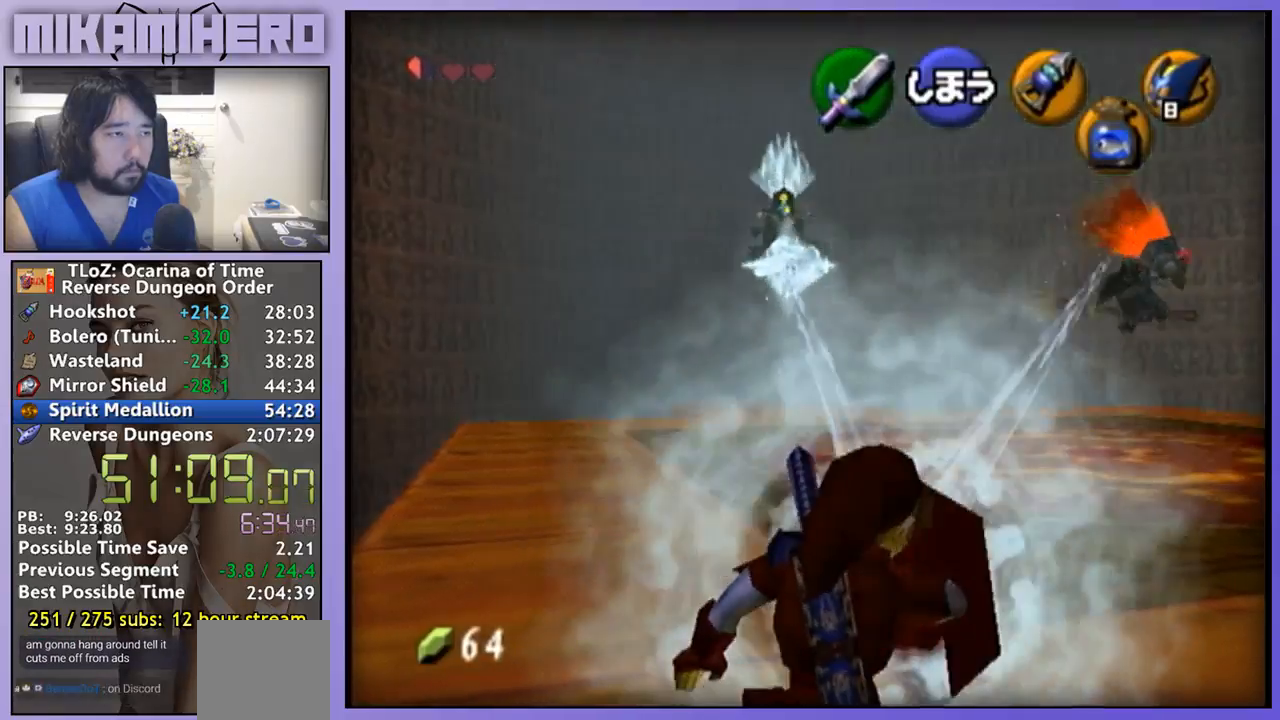
{"buttons": [], "left_stick": "center", "right_stick": "center", "events": [[300, "left_stick", "center"]]}
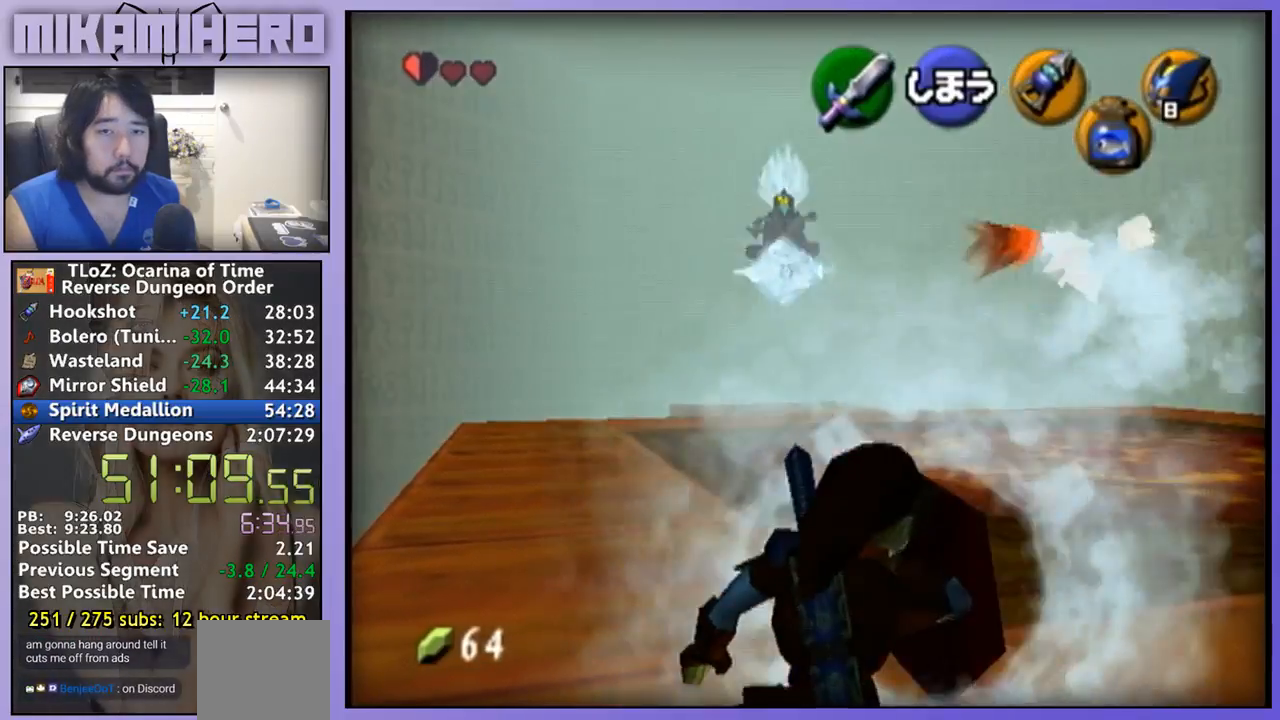
{"buttons": [], "left_stick": "center", "right_stick": "center", "events": []}
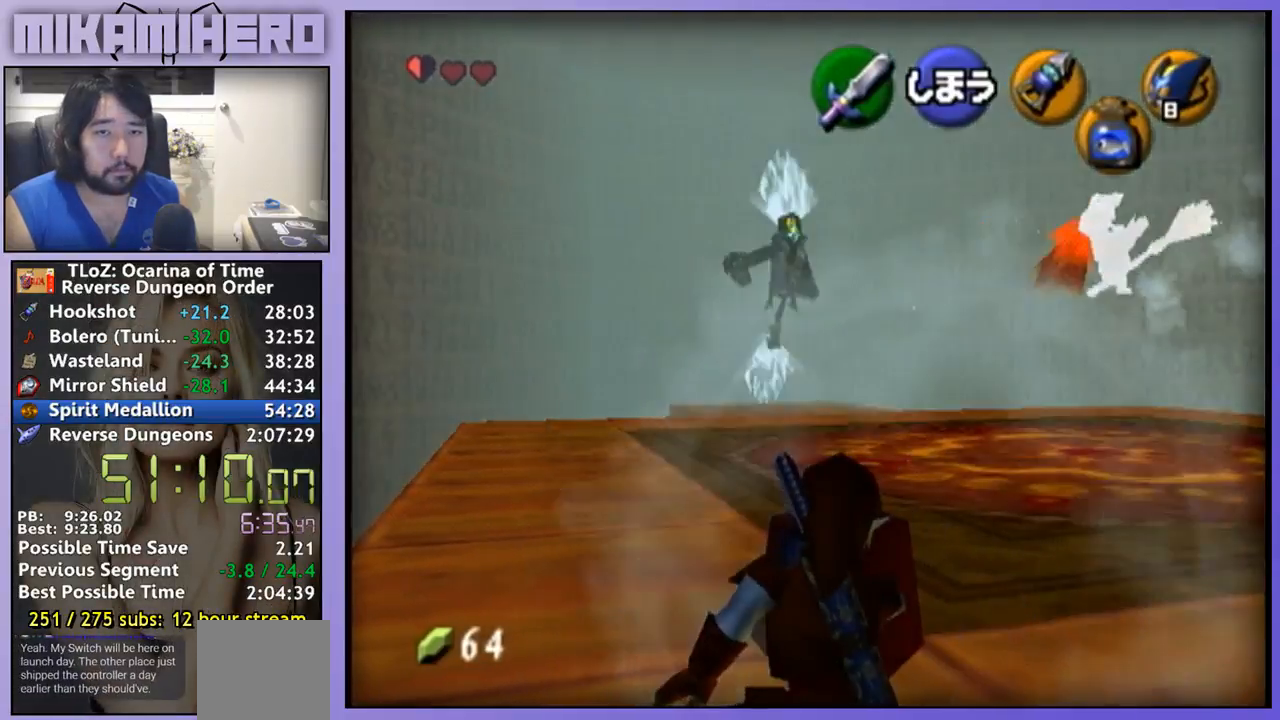
{"buttons": [], "left_stick": "center", "right_stick": "center", "events": [[333, "Y", "down"], [467, "Y", "up"]]}
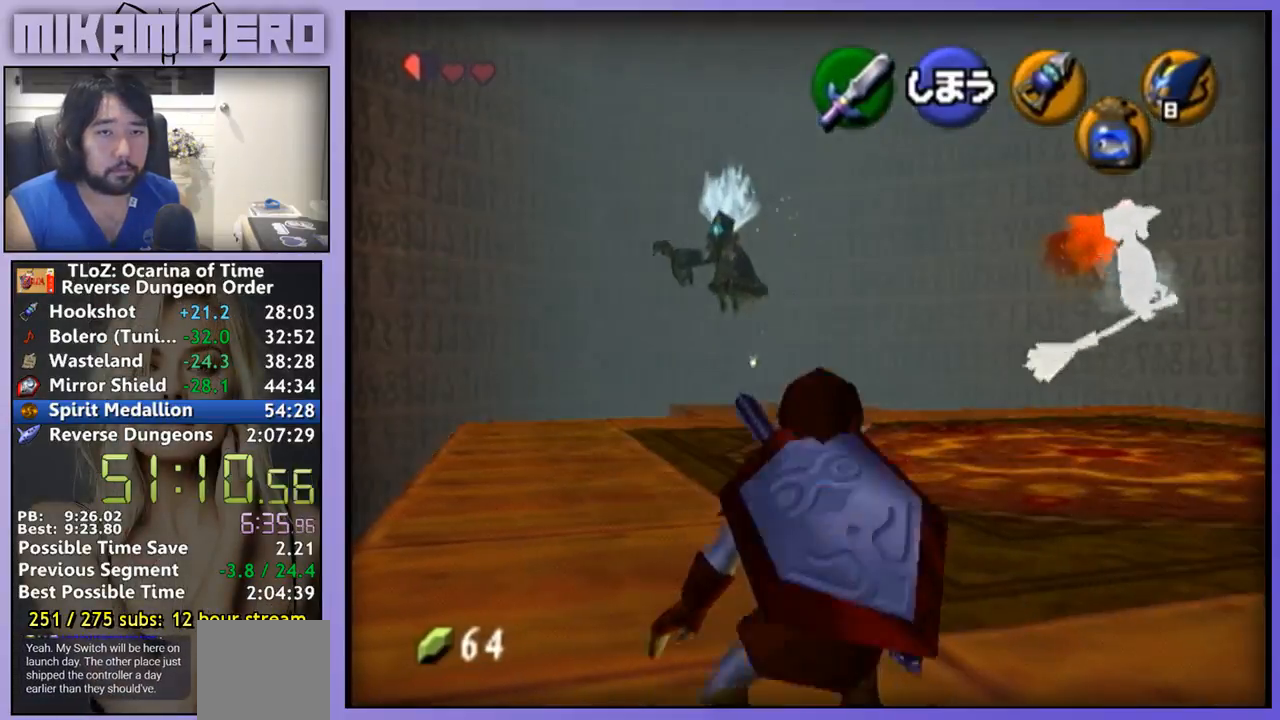
{"buttons": [], "left_stick": "center", "right_stick": "center", "events": []}
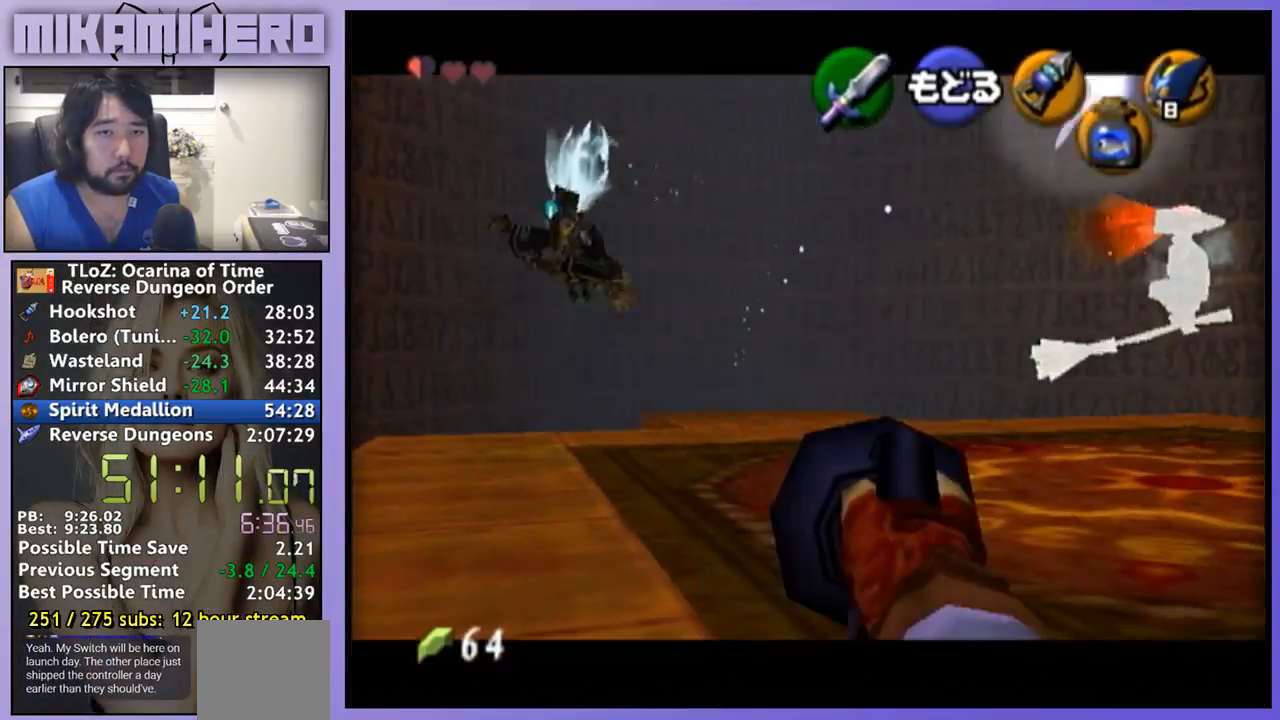
{"buttons": [], "left_stick": "up-right", "right_stick": "center", "events": [[33, "left_stick", "down"], [167, "left_stick", "center"], [400, "left_stick", "up-right"]]}
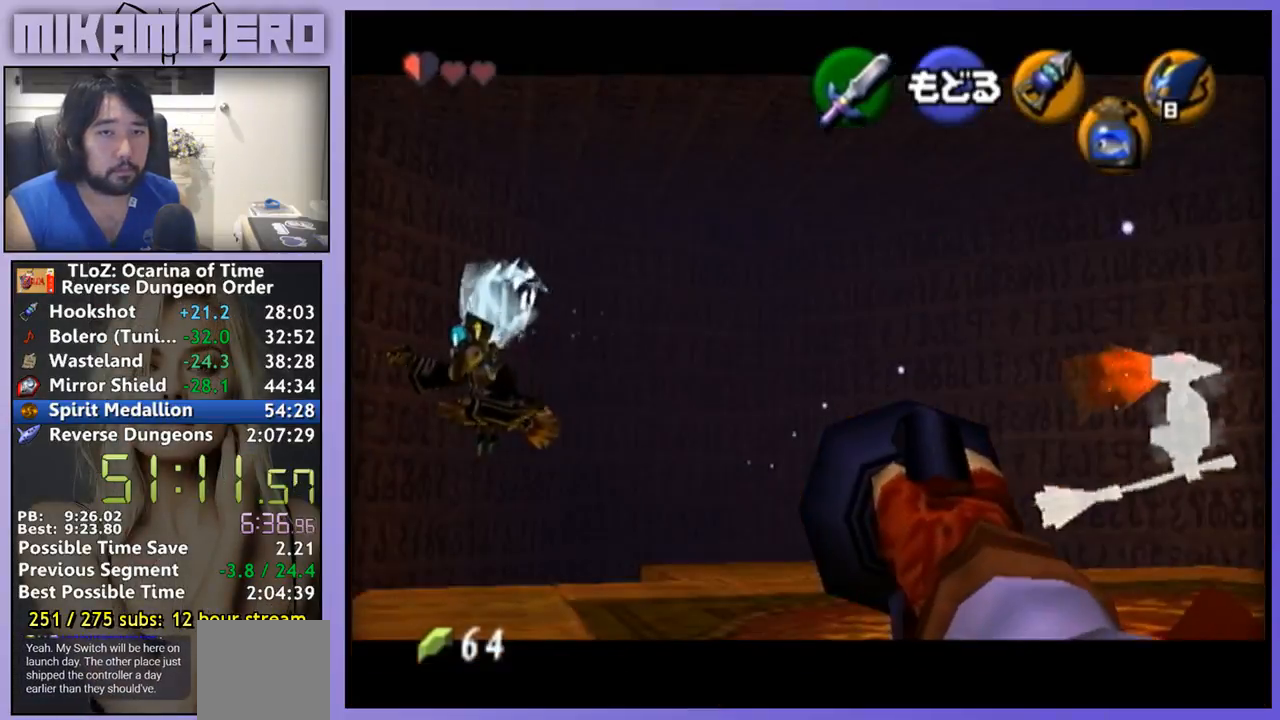
{"buttons": [], "left_stick": "up-left", "right_stick": "center", "events": [[100, "left_stick", "center"], [400, "left_stick", "up-left"]]}
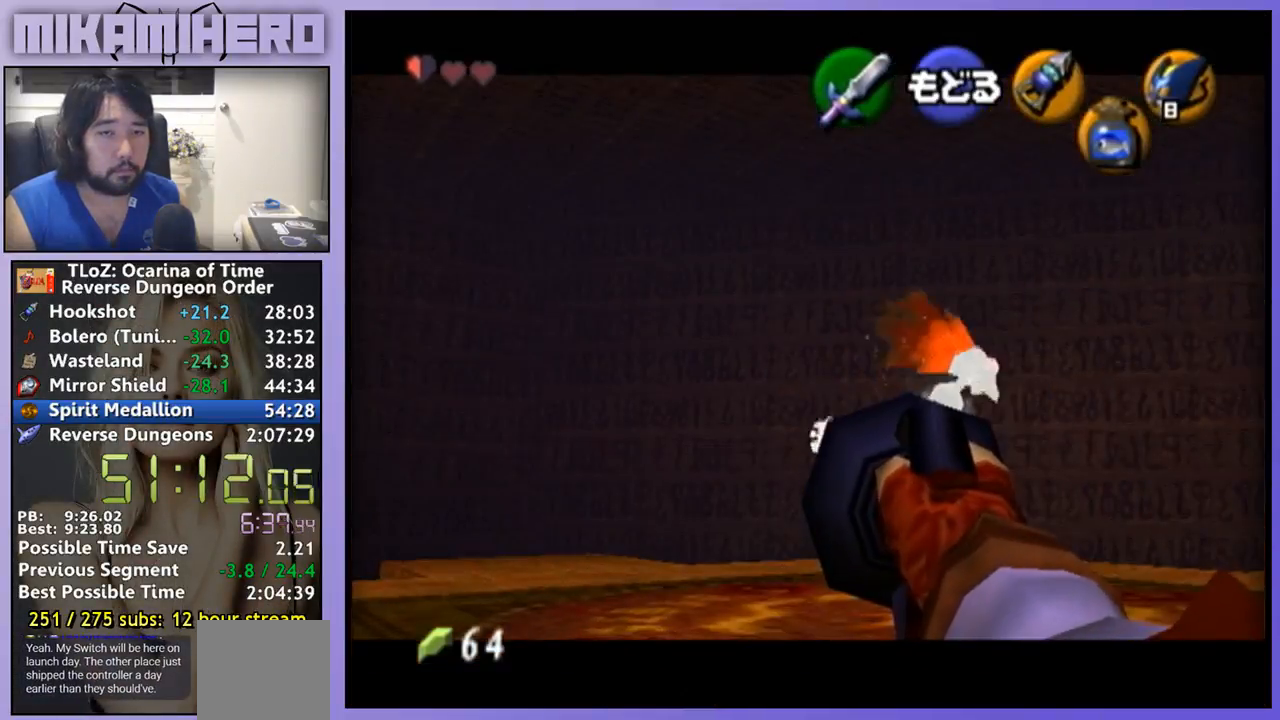
{"buttons": [], "left_stick": "left", "right_stick": "center", "events": [[67, "left_stick", "center"], [467, "left_stick", "left"]]}
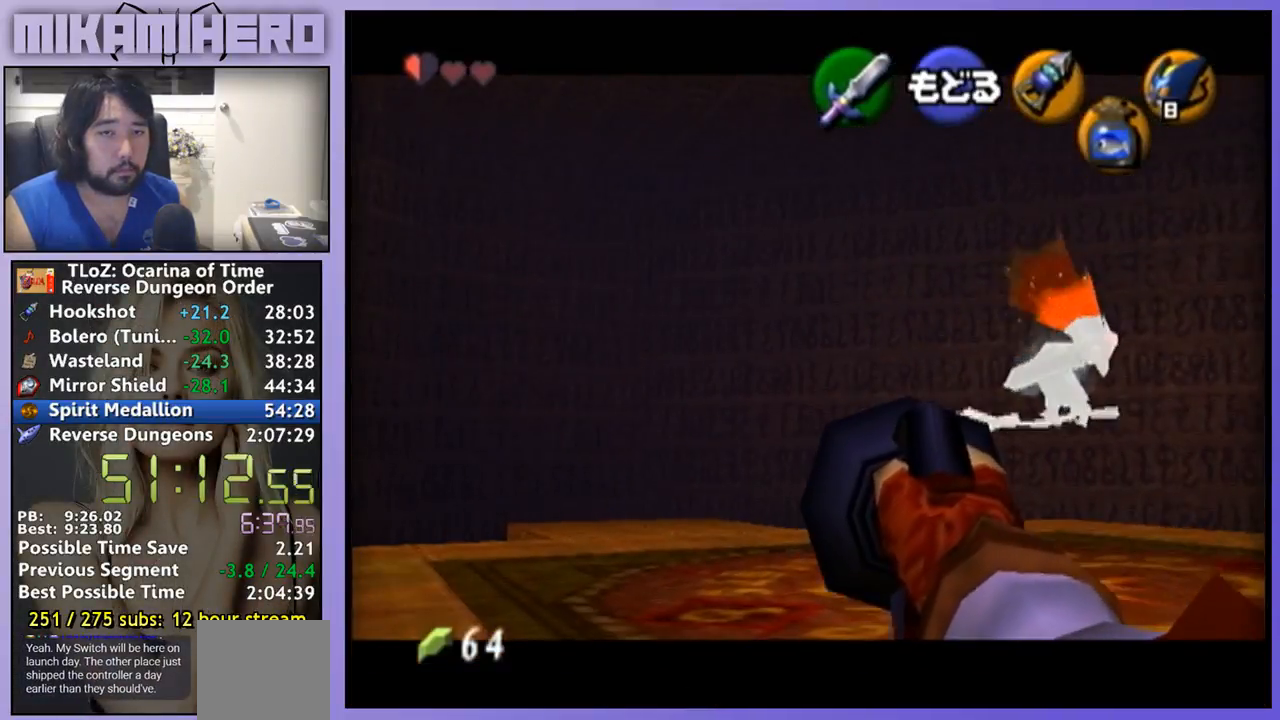
{"buttons": [], "left_stick": "right", "right_stick": "center", "events": [[67, "left_stick", "center"], [200, "left_stick", "left"], [300, "left_stick", "center"], [433, "left_stick", "right"]]}
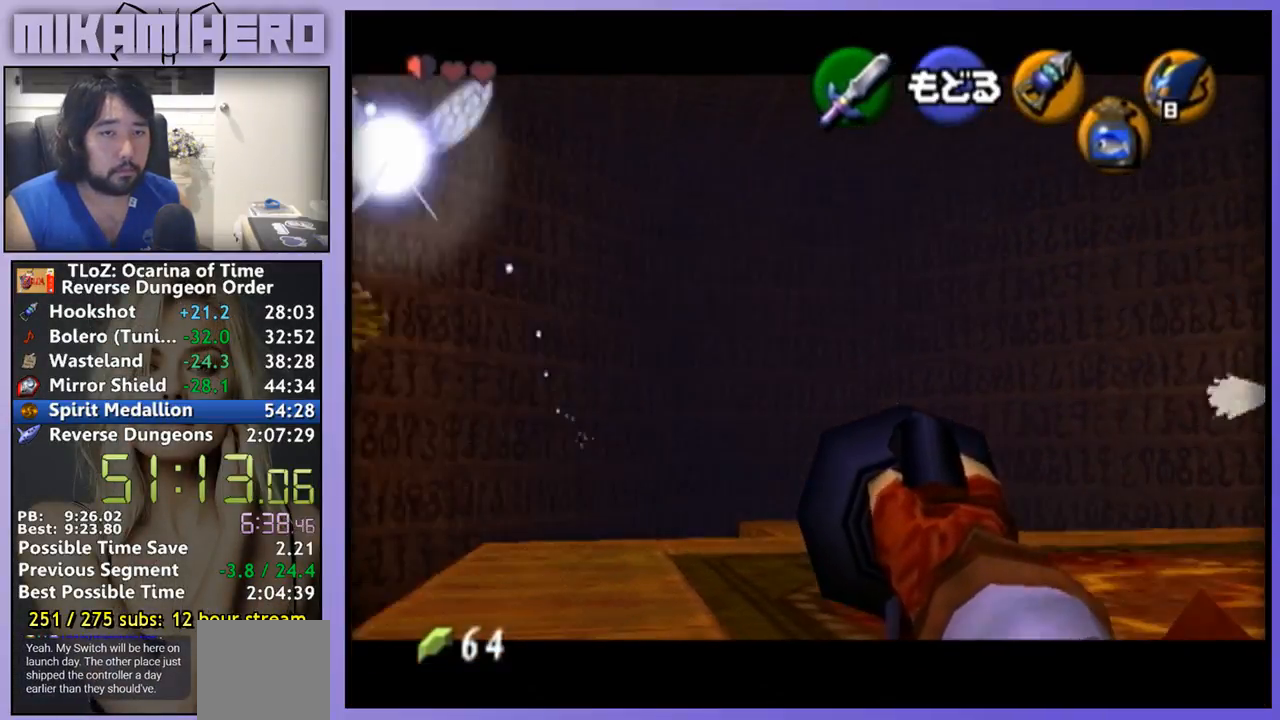
{"buttons": [], "left_stick": "up-right", "right_stick": "center", "events": [[200, "left_stick", "center"], [433, "left_stick", "up-right"]]}
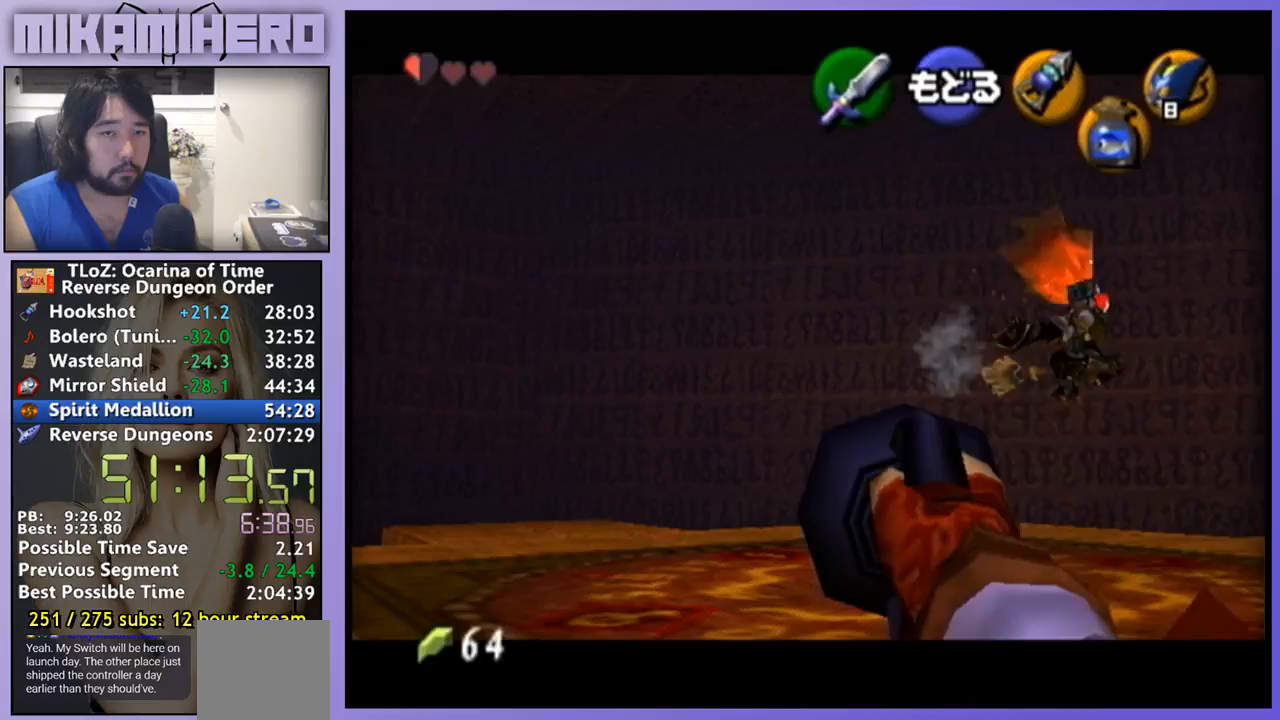
{"buttons": [], "left_stick": "center", "right_stick": "center", "events": [[67, "left_stick", "center"]]}
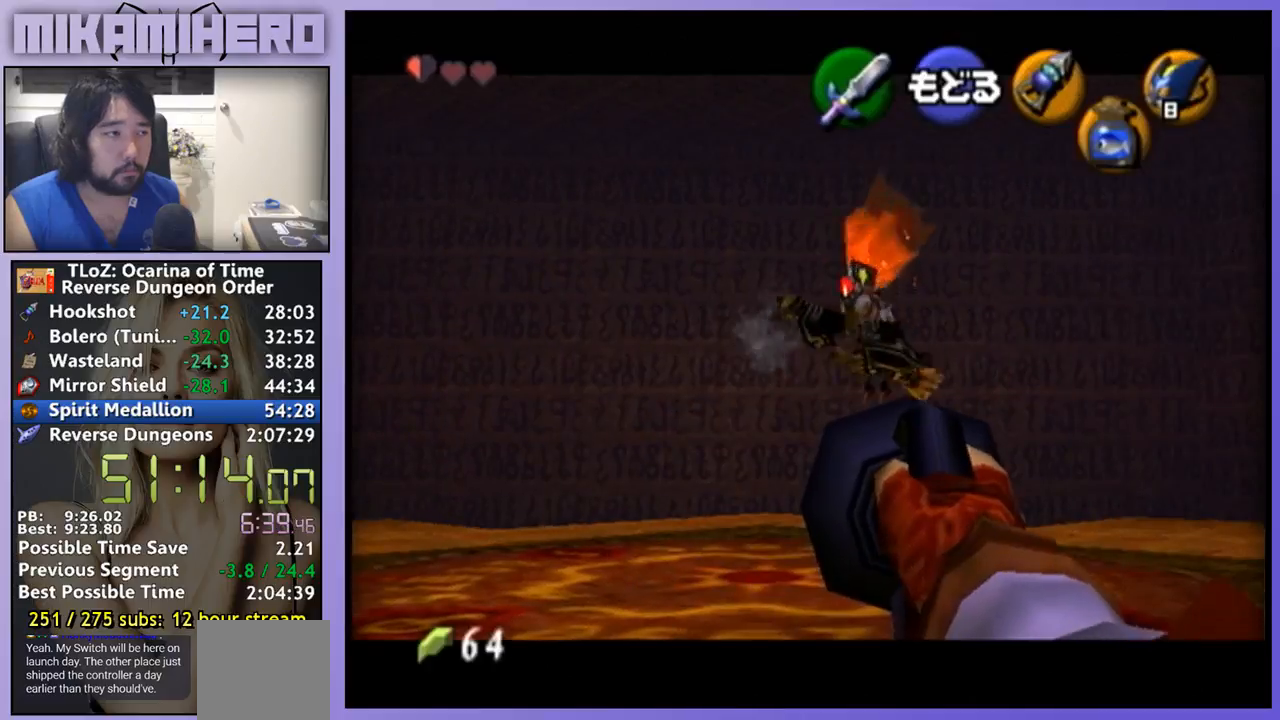
{"buttons": ["A"], "left_stick": "up-right", "right_stick": "center", "events": [[100, "A", "down"], [167, "A", "up"], [167, "left_stick", "up-right"], [400, "A", "down"]]}
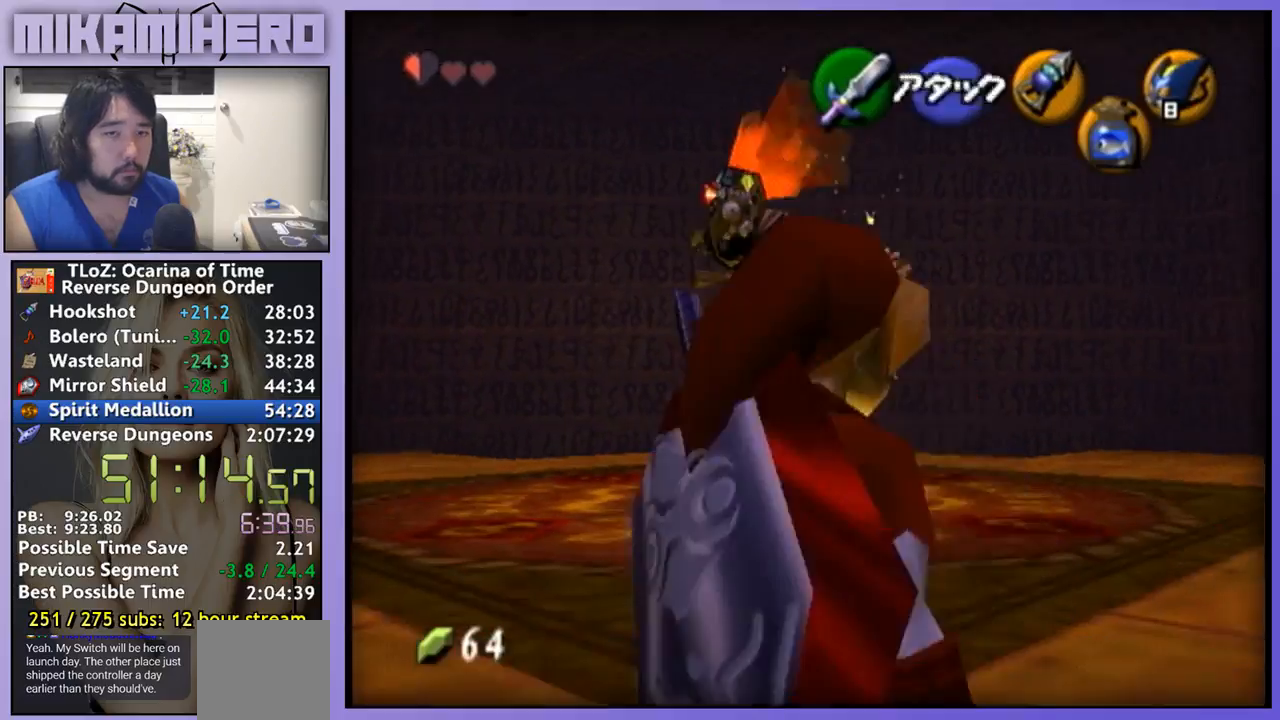
{"buttons": [], "left_stick": "up-right", "right_stick": "center", "events": [[500, "A", "up"]]}
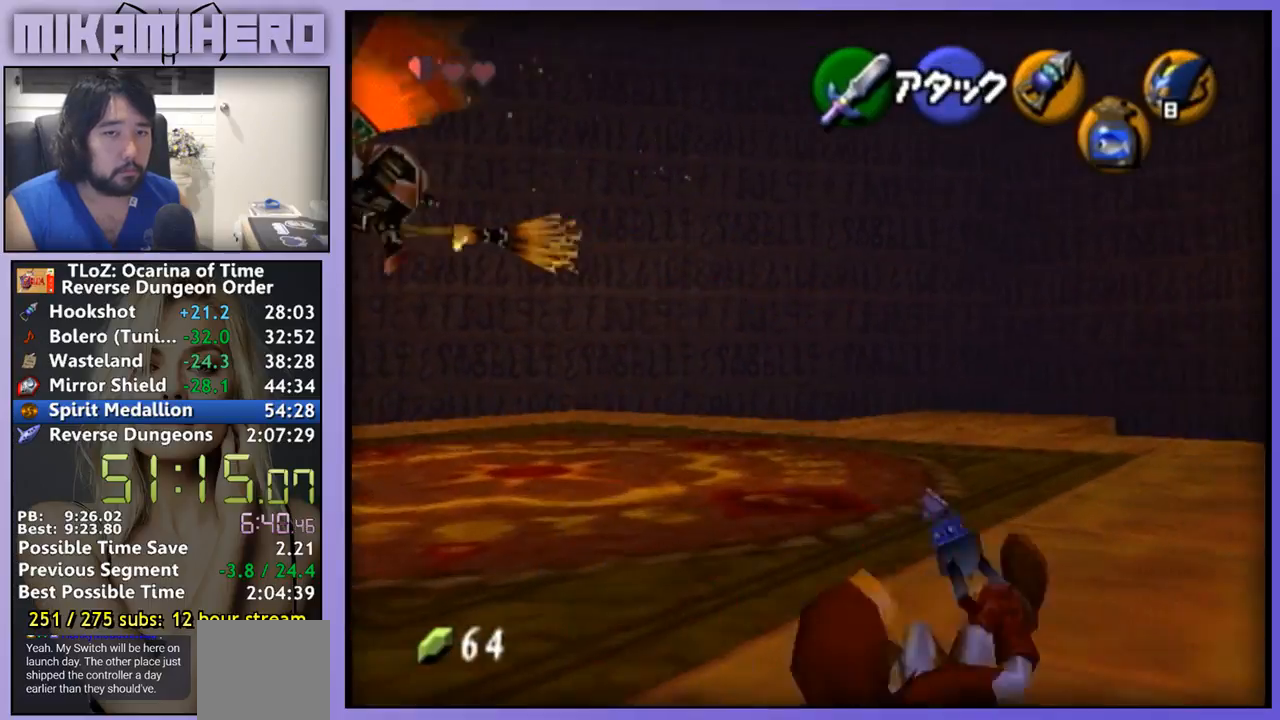
{"buttons": ["A"], "left_stick": "up-right", "right_stick": "center", "events": [[333, "A", "down"]]}
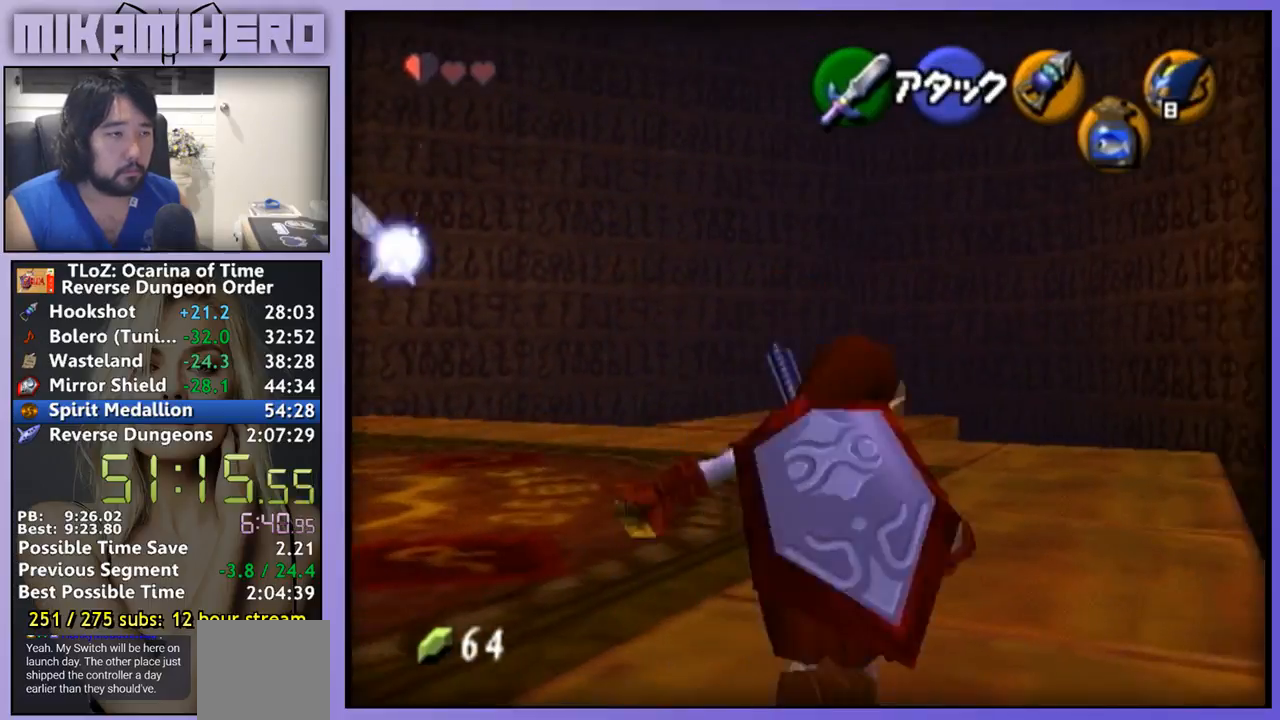
{"buttons": [], "left_stick": "up-right", "right_stick": "center", "events": [[400, "A", "up"]]}
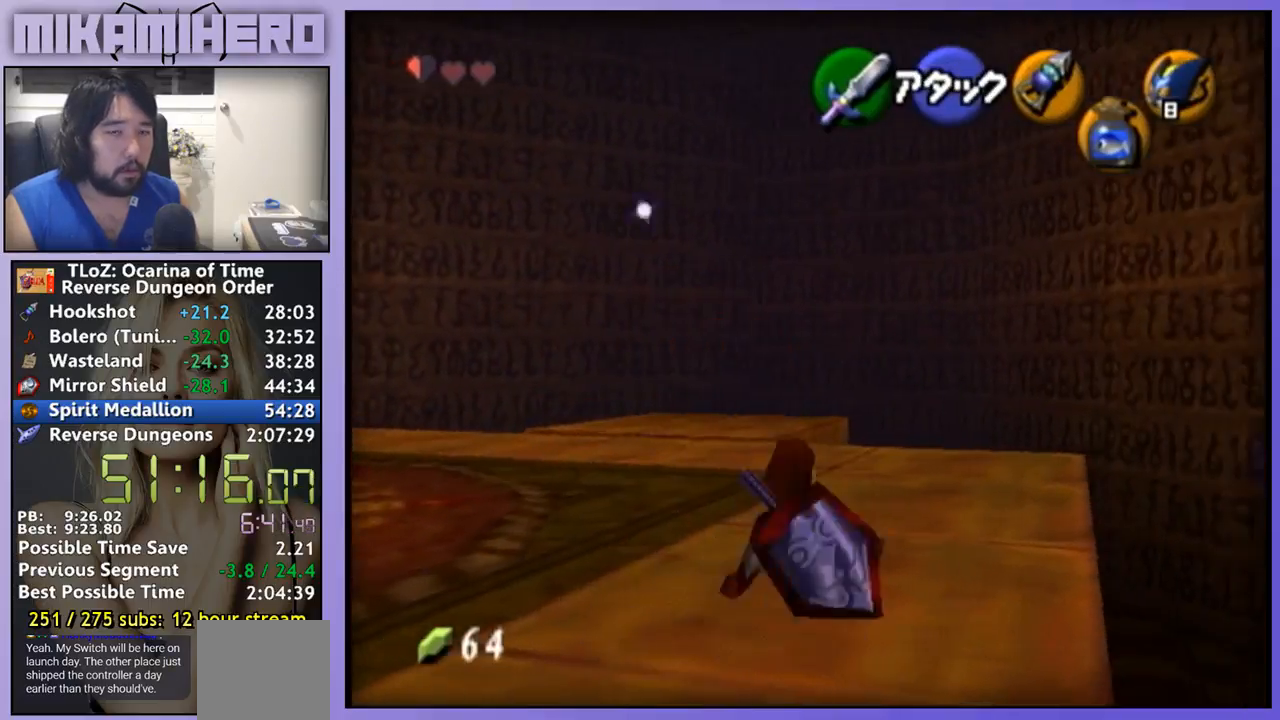
{"buttons": ["A"], "left_stick": "up-right", "right_stick": "center", "events": [[100, "A", "down"]]}
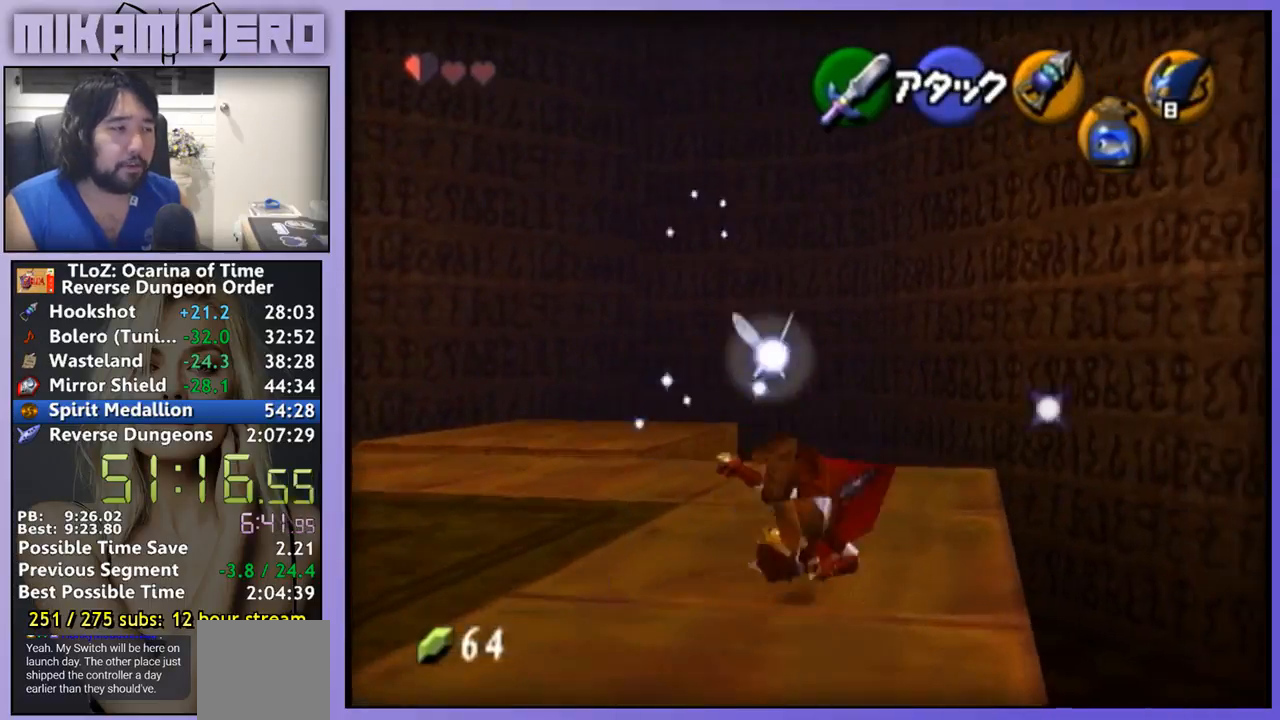
{"buttons": [], "left_stick": "down-left", "right_stick": "center", "events": [[133, "A", "up"], [133, "left_stick", "up"], [300, "left_stick", "center"], [467, "left_stick", "down-left"]]}
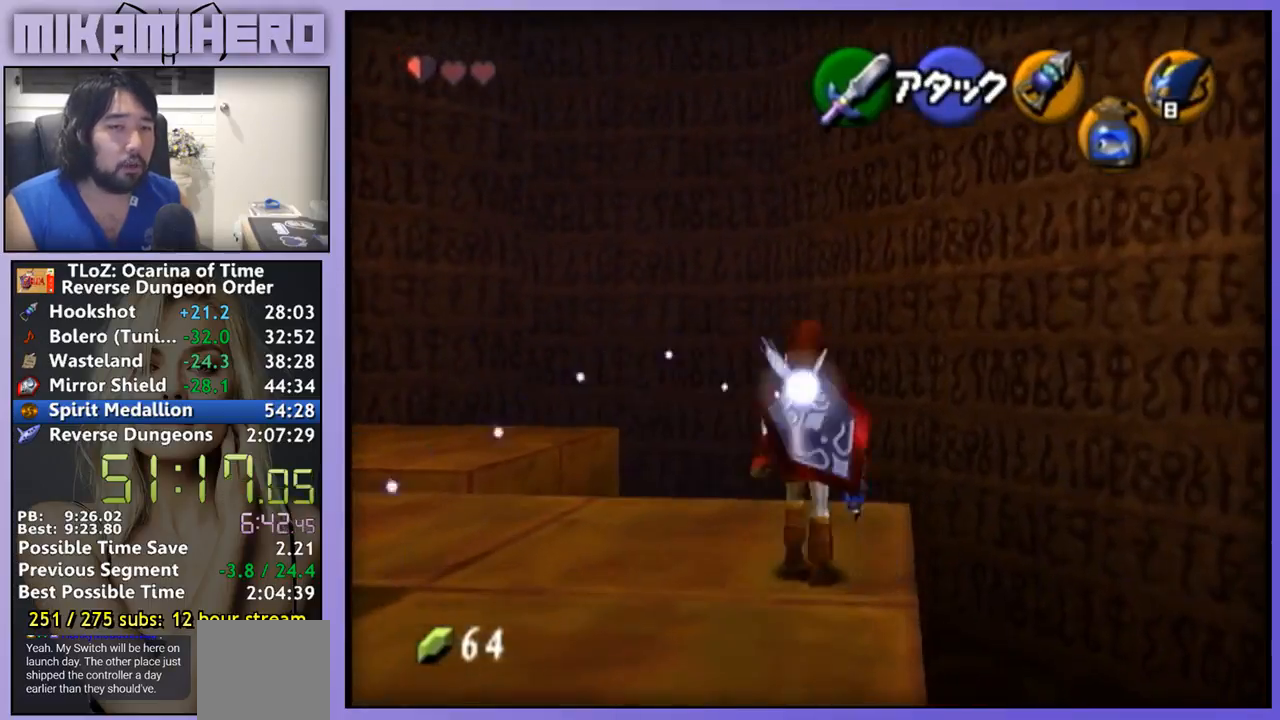
{"buttons": [], "left_stick": "center", "right_stick": "center", "events": [[100, "L1", "down"], [100, "left_stick", "center"], [233, "Y", "down"], [267, "L1", "up"], [333, "Y", "up"]]}
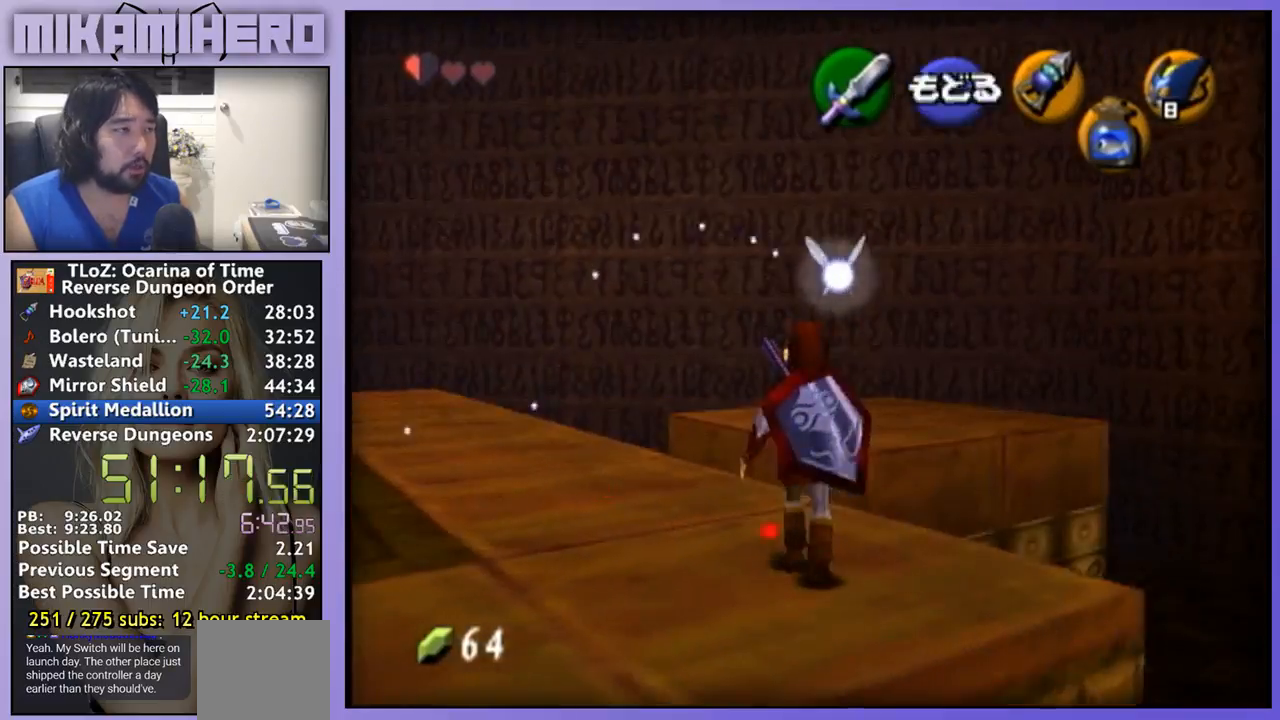
{"buttons": [], "left_stick": "left", "right_stick": "center", "events": [[333, "A", "down"], [433, "A", "up"], [467, "left_stick", "left"]]}